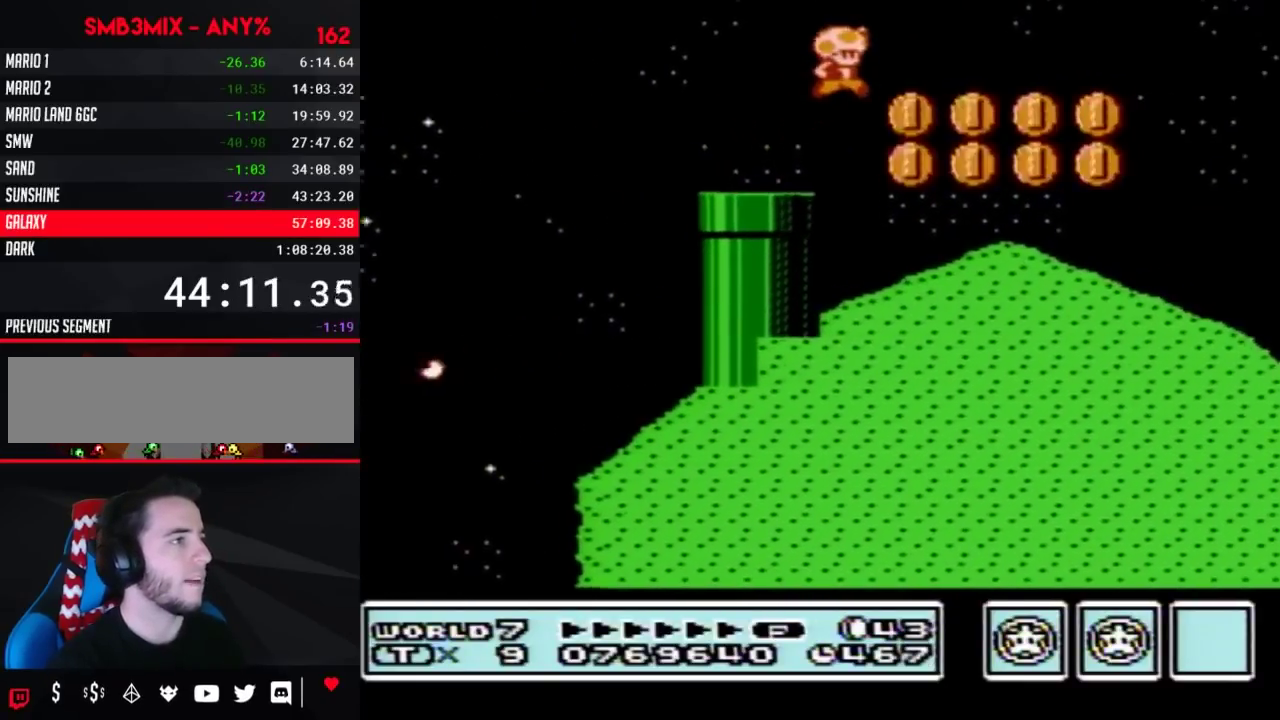
Gameplay with a controller (Nintendo layout); each line is a JSON object with the inputs held at the frame after it. "events" lists button and stick changes between this image and that frame as [ms after this image, input, new state], when the widget could be followed in between. Not read: L3 R3.
{"buttons": ["B", "DPAD_DOWN"], "events": [[333, "DPAD_DOWN", "down"], [367, "DPAD_RIGHT", "up"]]}
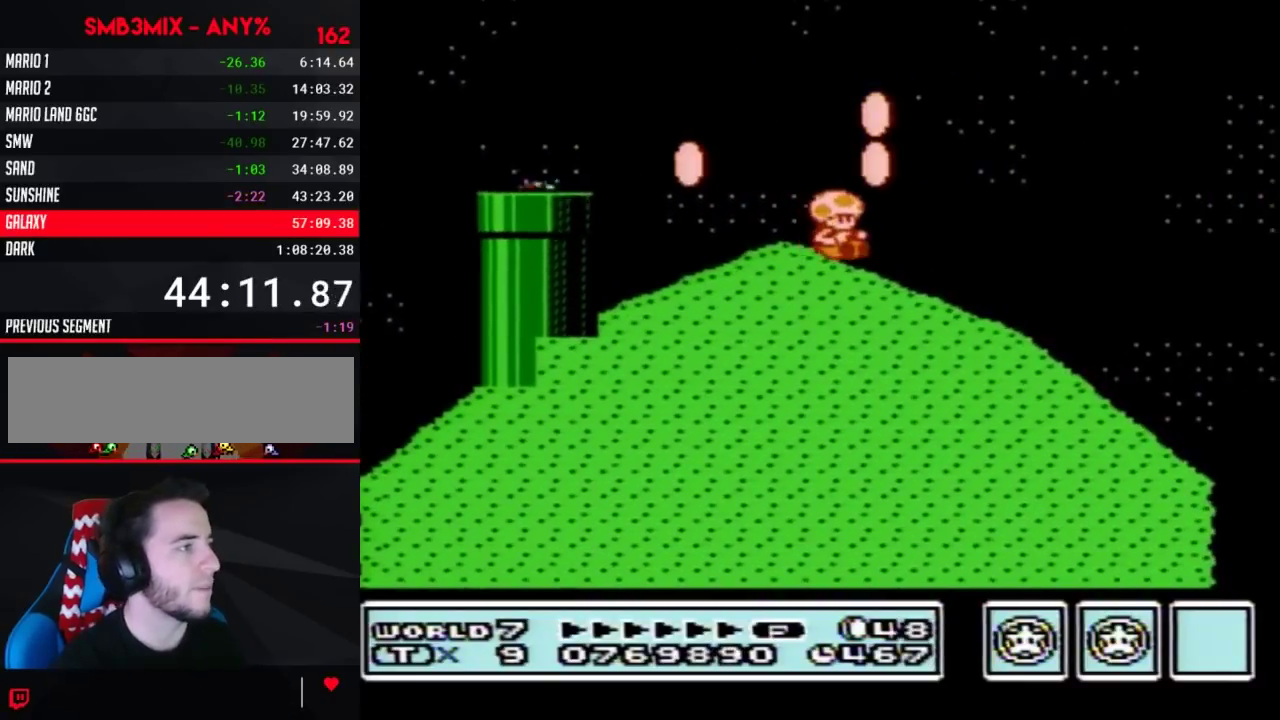
{"buttons": ["B", "DPAD_DOWN"], "events": []}
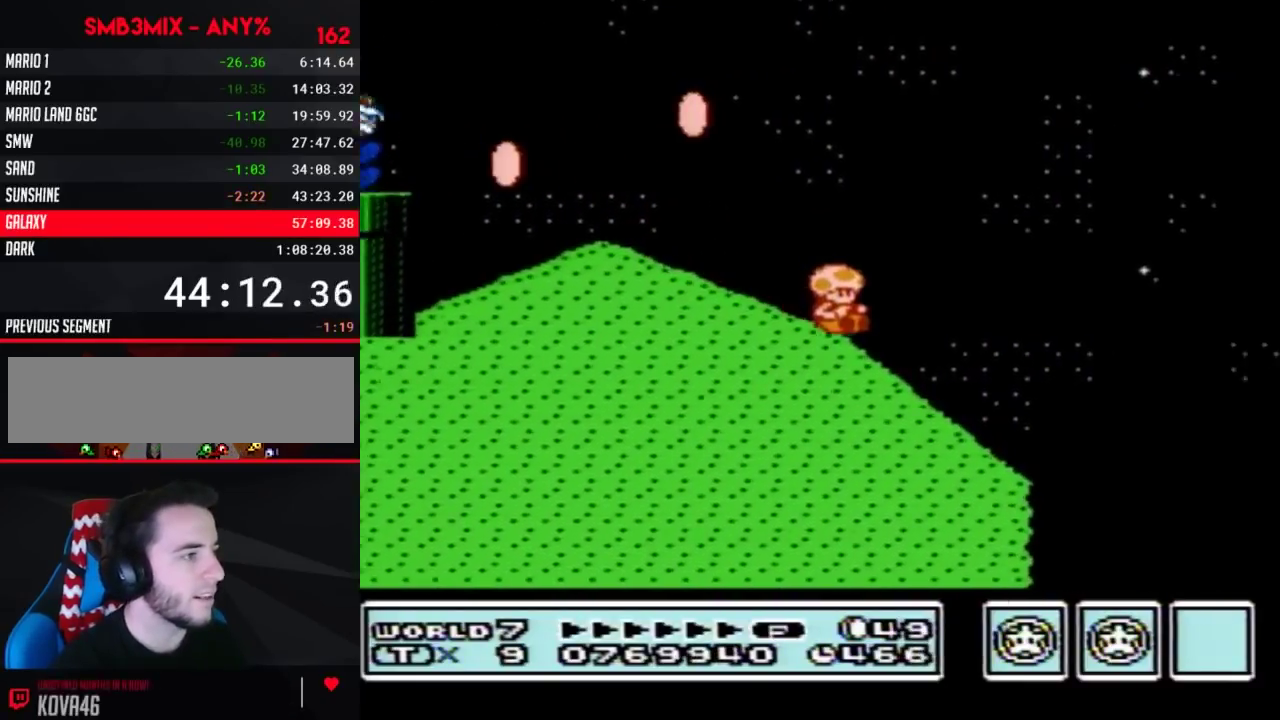
{"buttons": ["A", "B"], "events": [[300, "A", "down"], [300, "DPAD_DOWN", "up"]]}
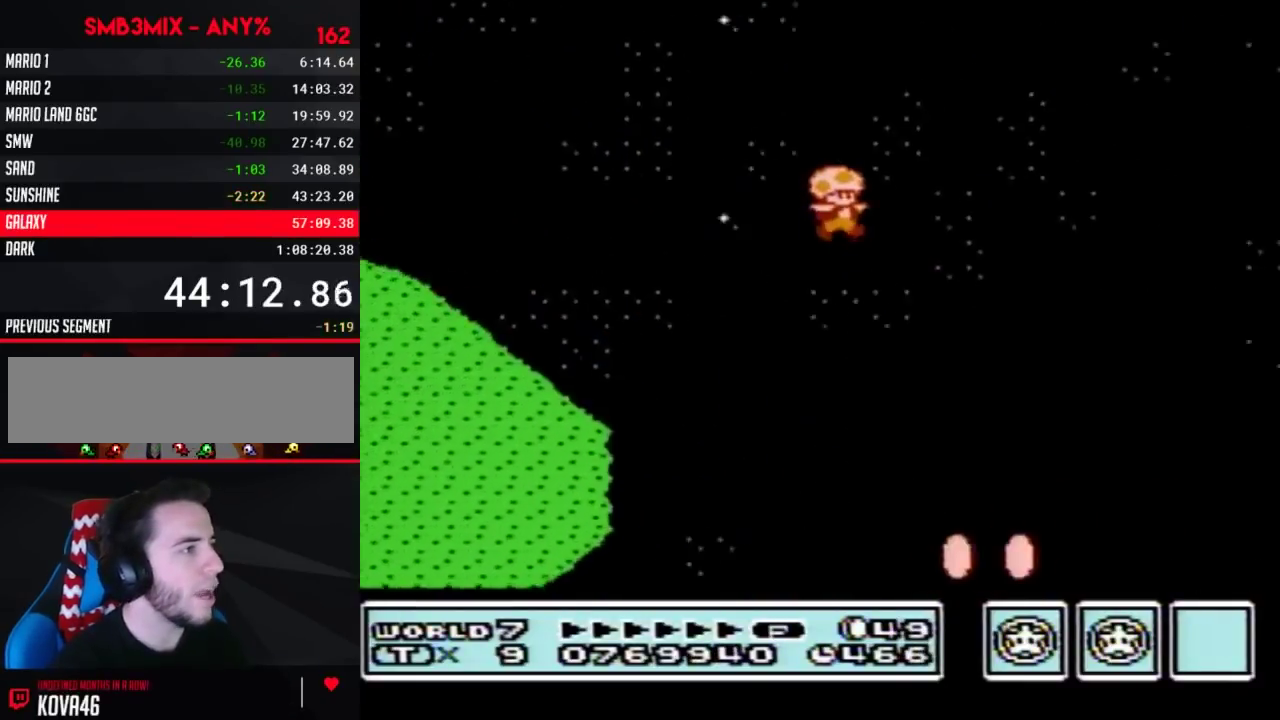
{"buttons": ["A", "B"], "events": []}
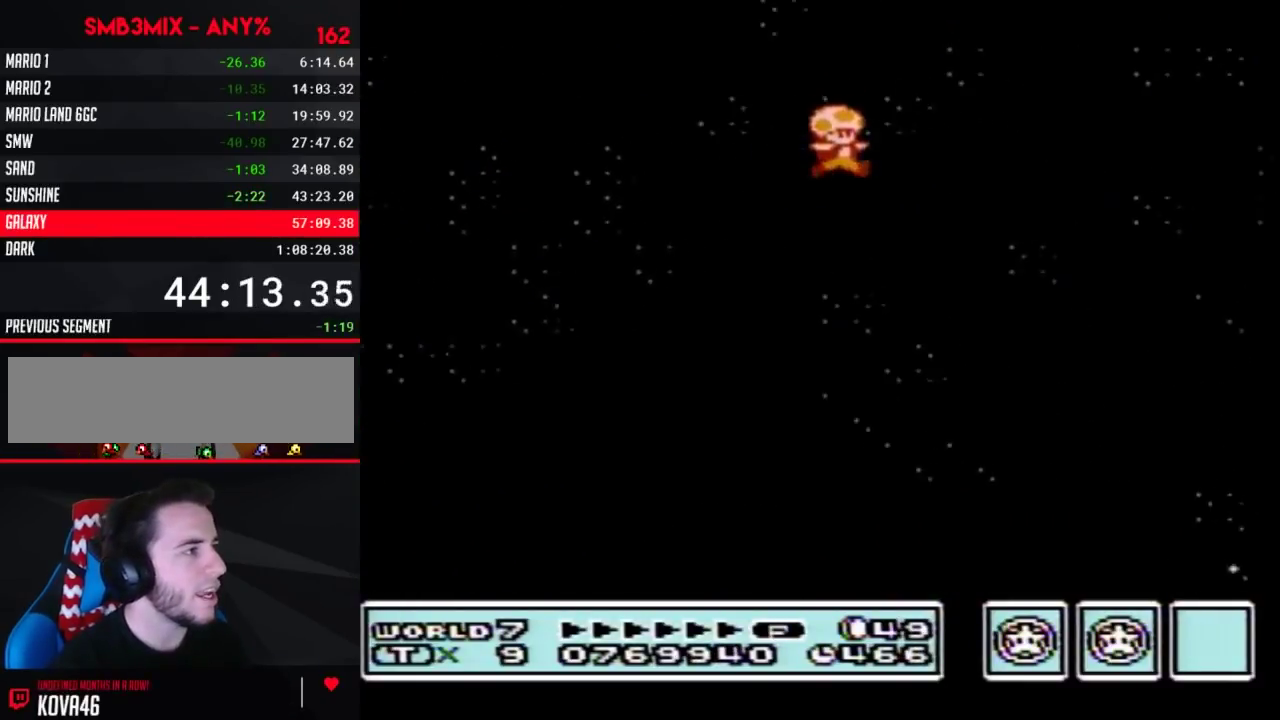
{"buttons": ["A", "B"], "events": []}
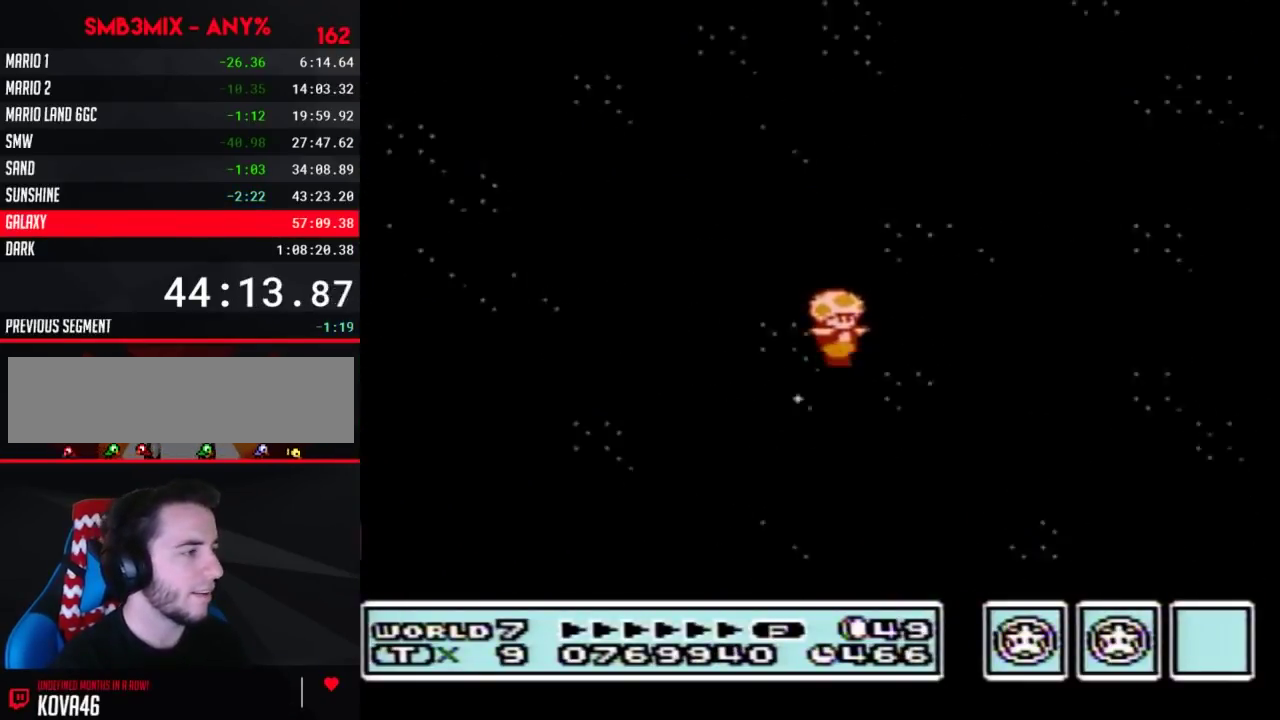
{"buttons": ["B"], "events": [[417, "A", "up"]]}
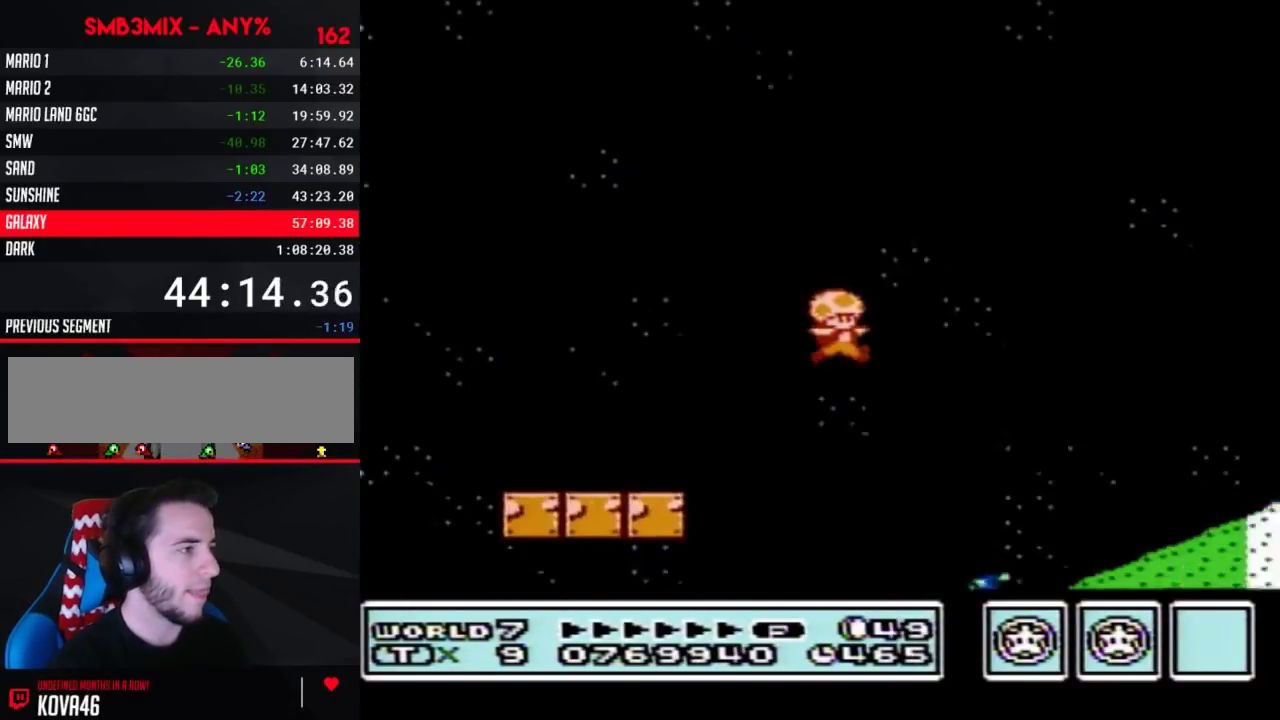
{"buttons": ["A", "B"], "events": [[367, "A", "down"]]}
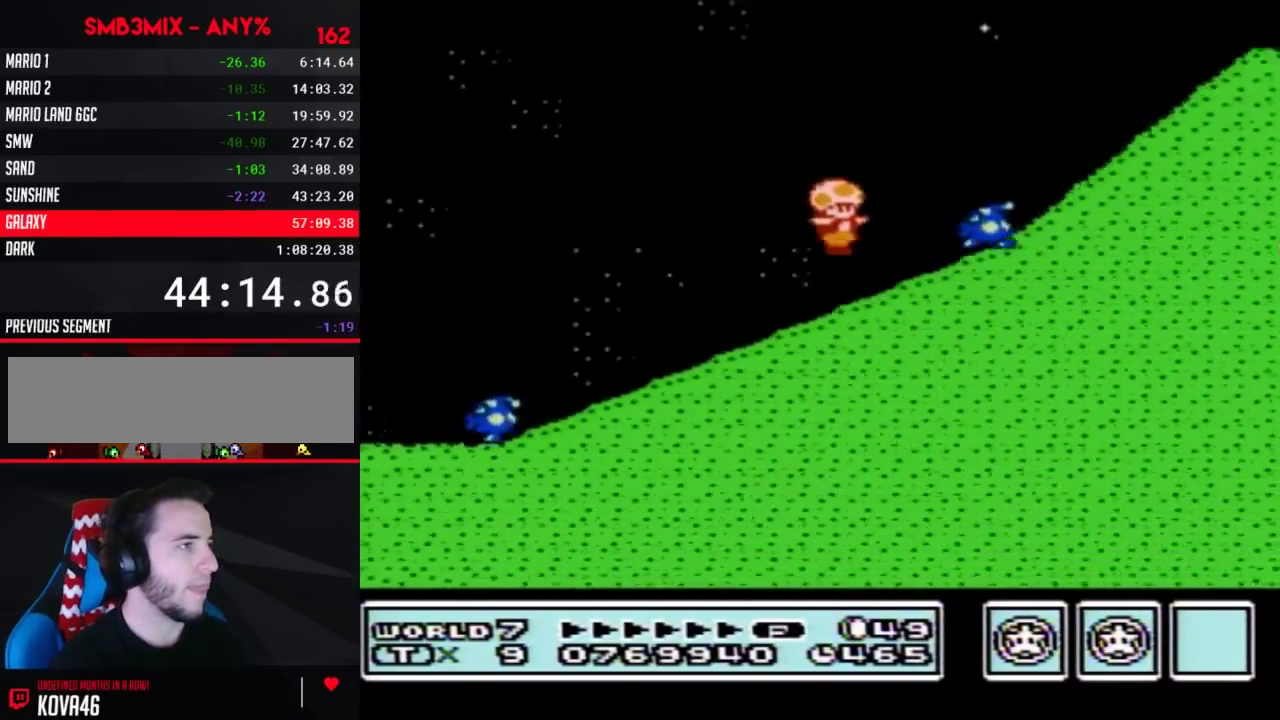
{"buttons": ["B"], "events": [[417, "A", "up"]]}
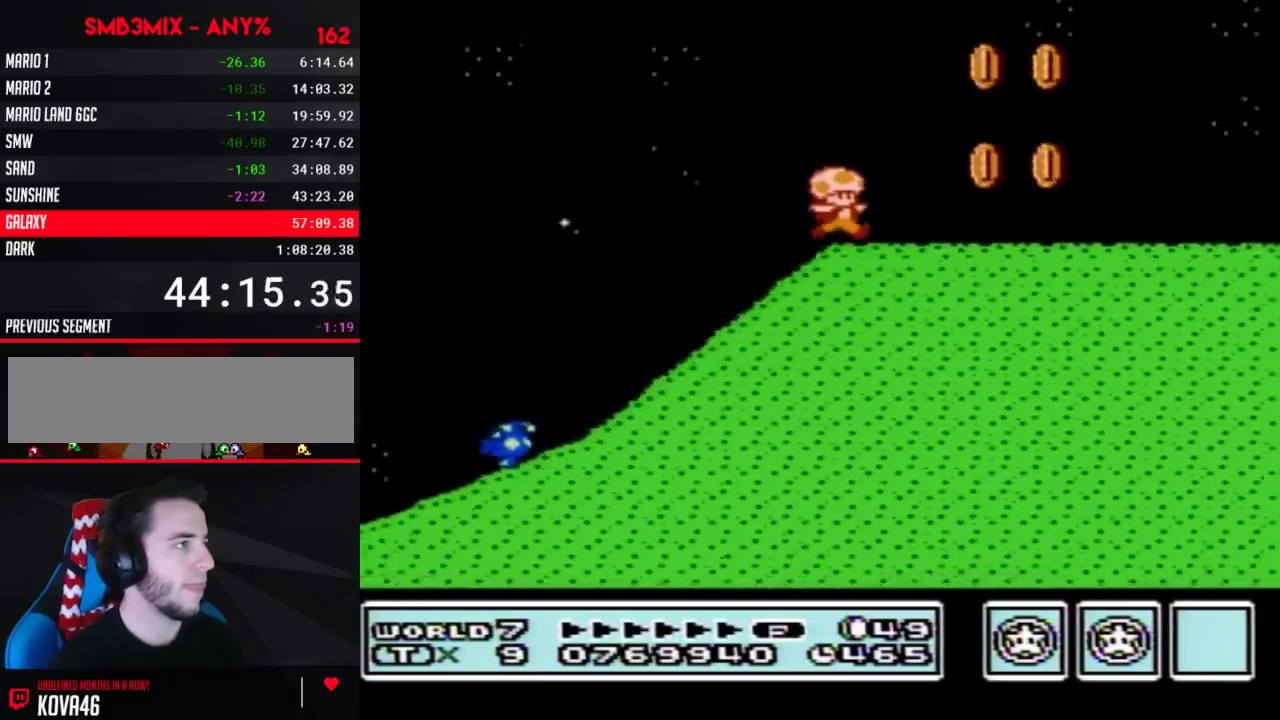
{"buttons": ["B"], "events": [[17, "A", "down"], [400, "A", "up"]]}
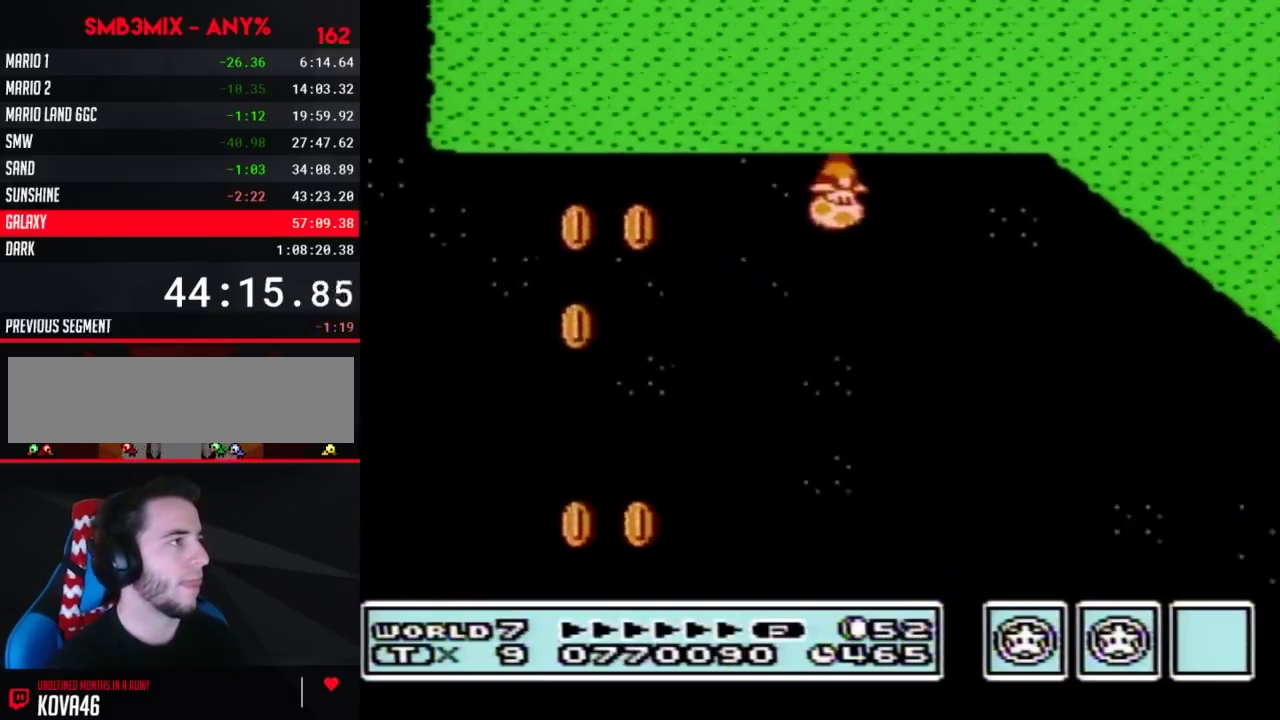
{"buttons": ["A", "B"], "events": [[50, "A", "down"]]}
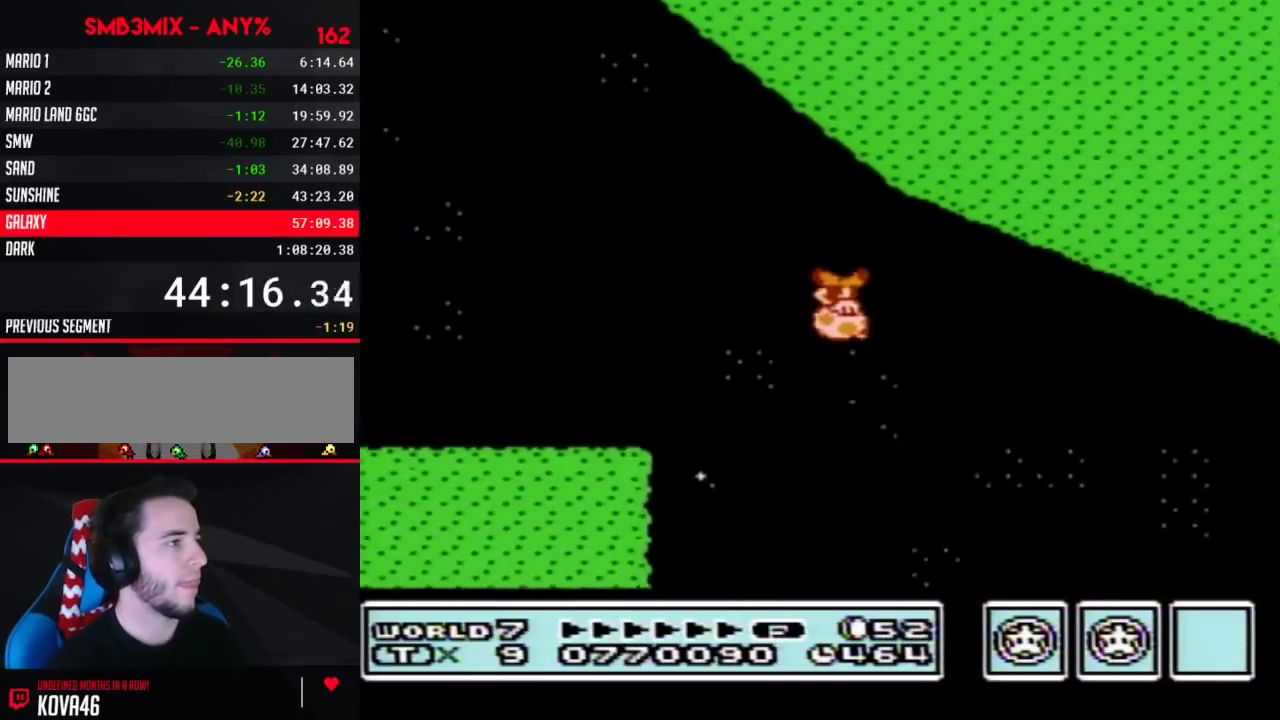
{"buttons": ["A", "B", "DPAD_RIGHT"], "events": [[150, "A", "up"], [367, "DPAD_RIGHT", "down"], [367, "DPAD_UP", "down"], [400, "A", "down"], [450, "DPAD_UP", "up"]]}
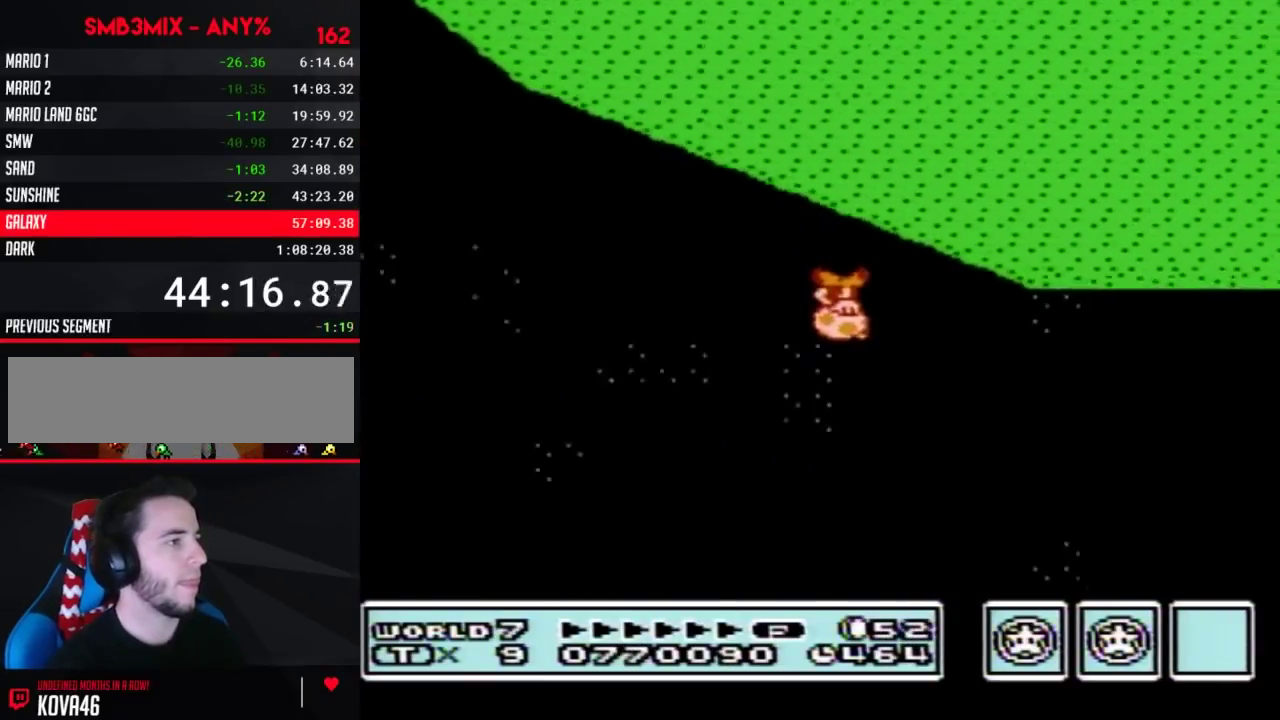
{"buttons": ["B", "DPAD_RIGHT"], "events": [[50, "A", "up"]]}
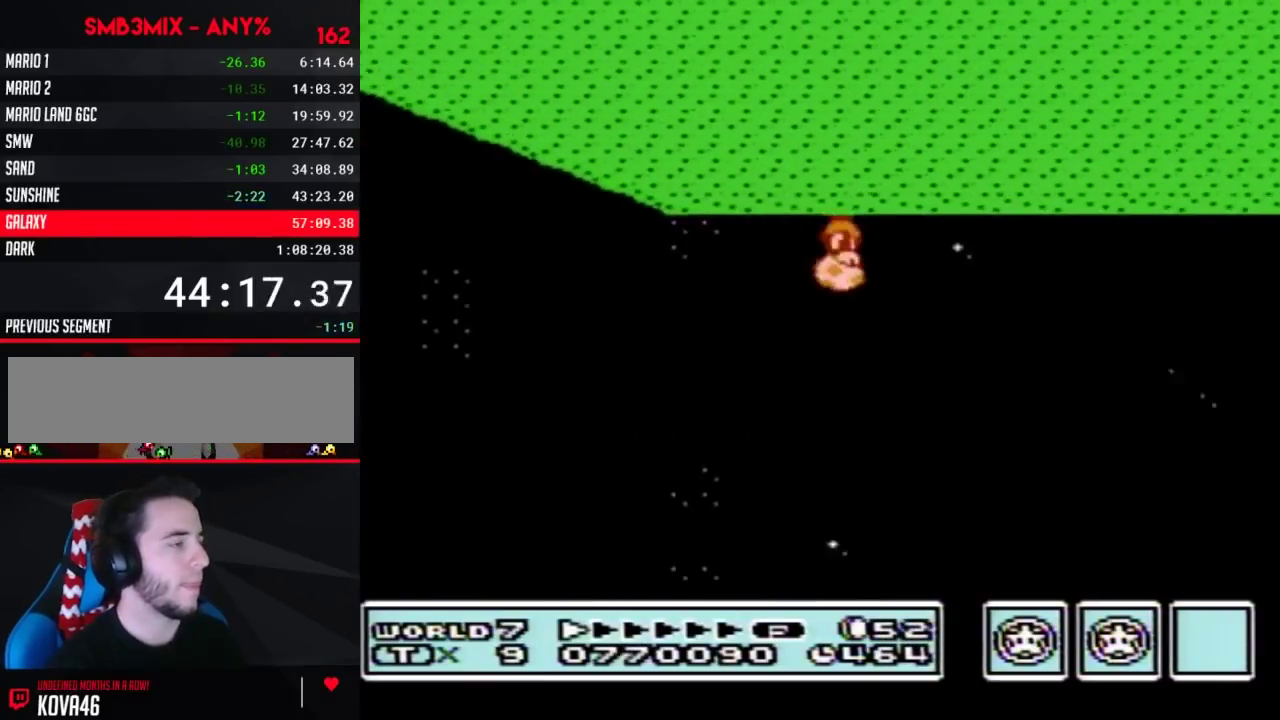
{"buttons": ["B", "DPAD_RIGHT"], "events": []}
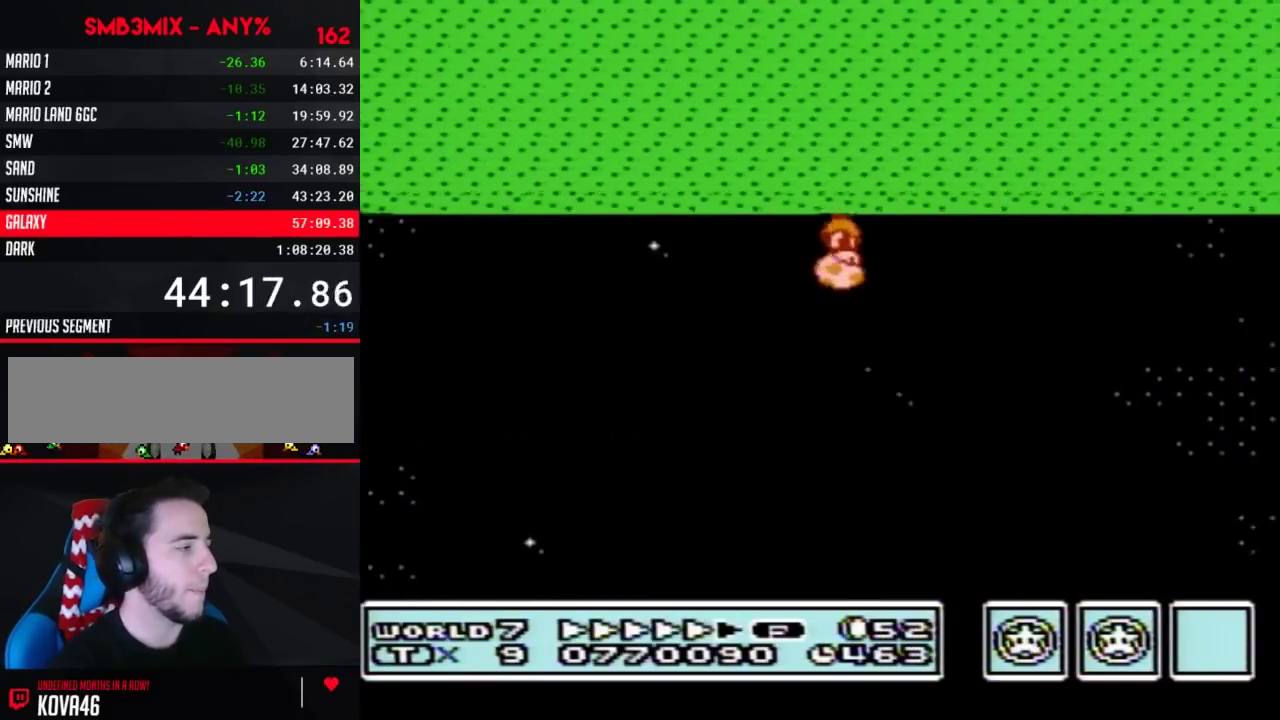
{"buttons": ["B", "DPAD_RIGHT"], "events": []}
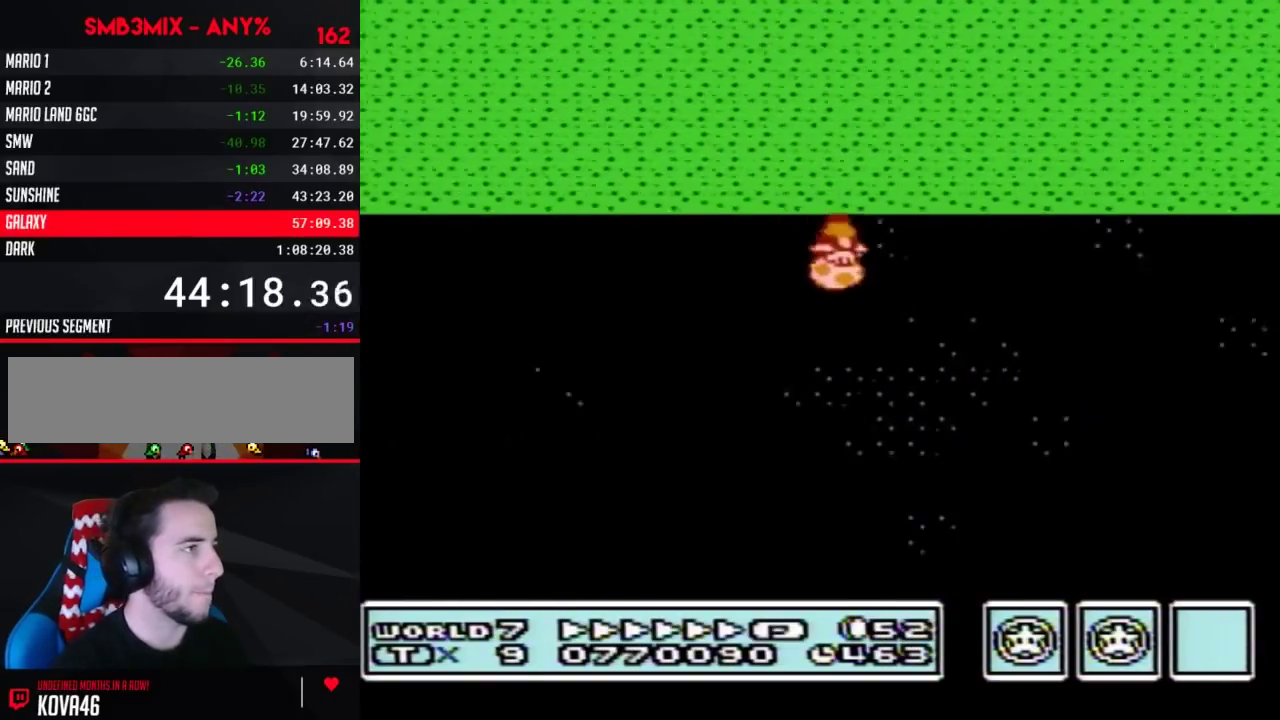
{"buttons": ["B", "DPAD_RIGHT"], "events": []}
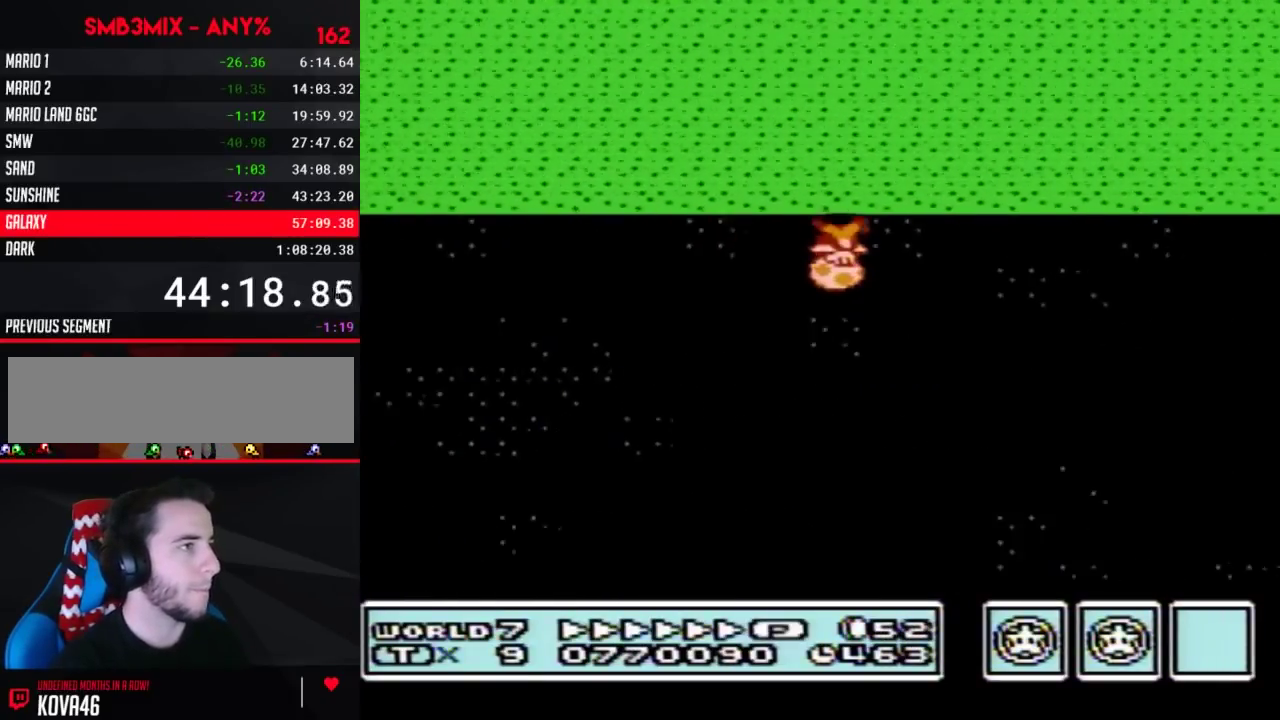
{"buttons": ["B", "DPAD_RIGHT"], "events": []}
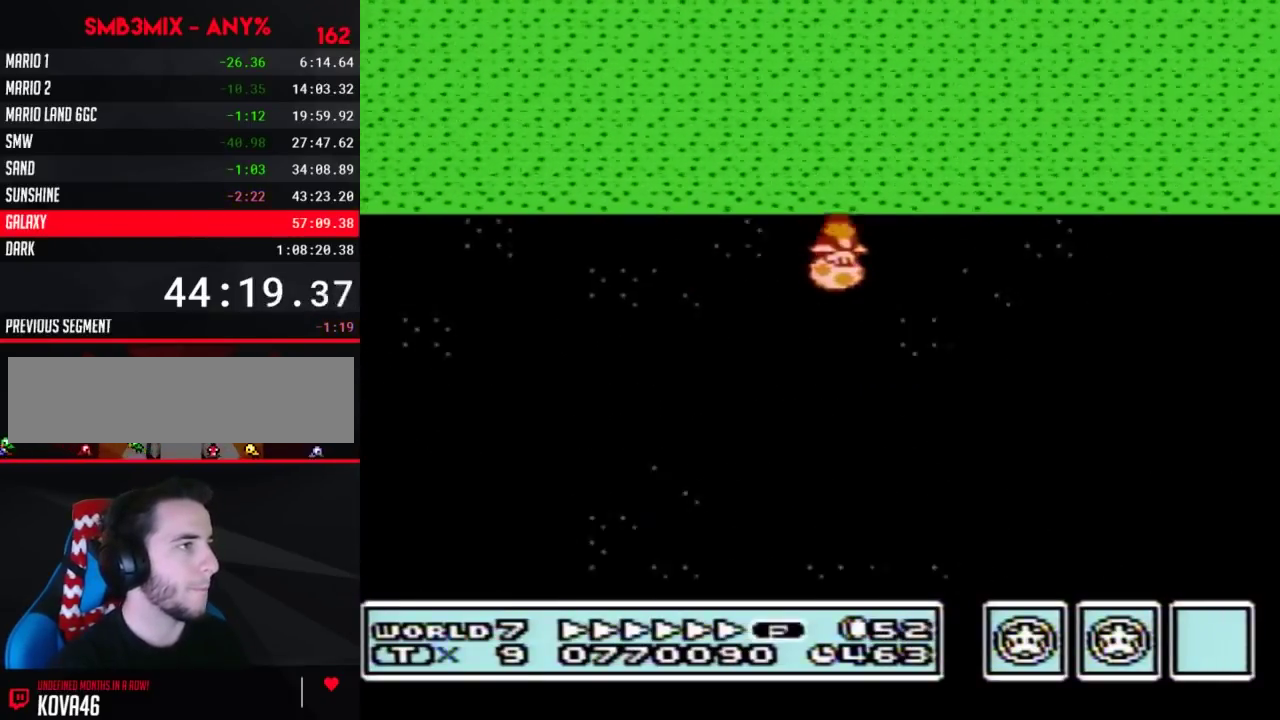
{"buttons": ["B", "DPAD_RIGHT"], "events": []}
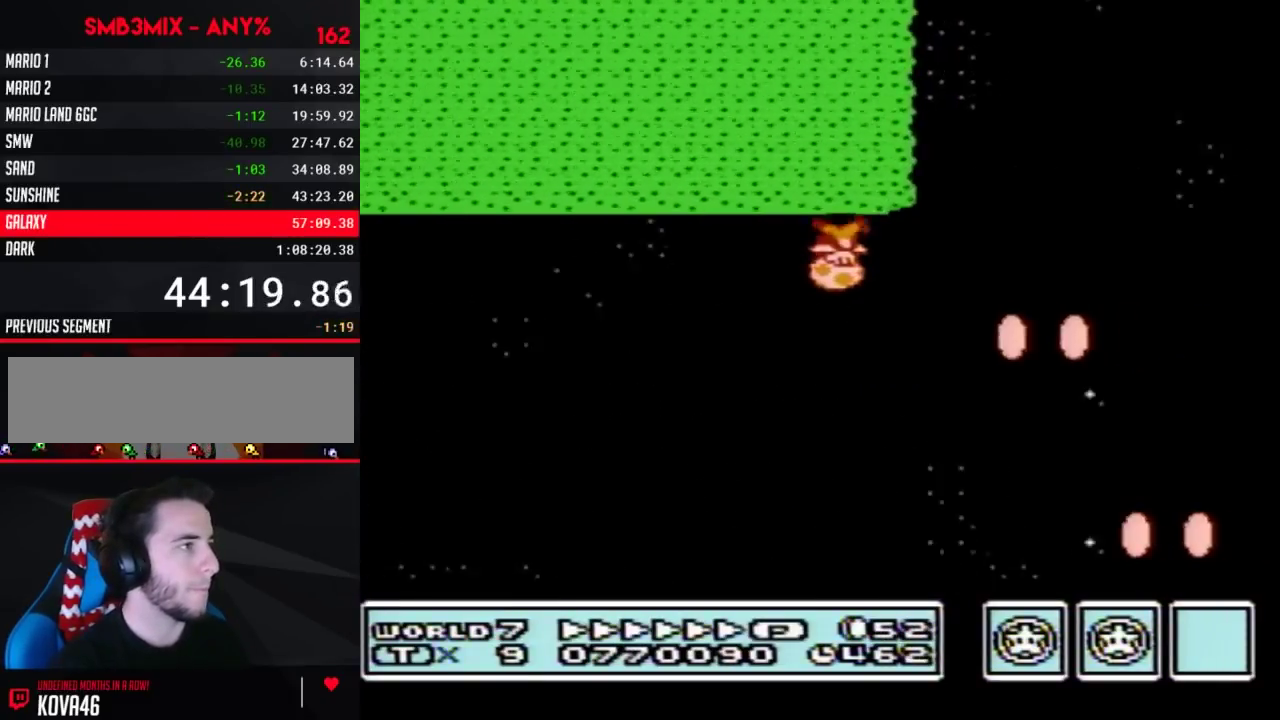
{"buttons": ["A", "B", "DPAD_RIGHT"], "events": [[50, "A", "down"]]}
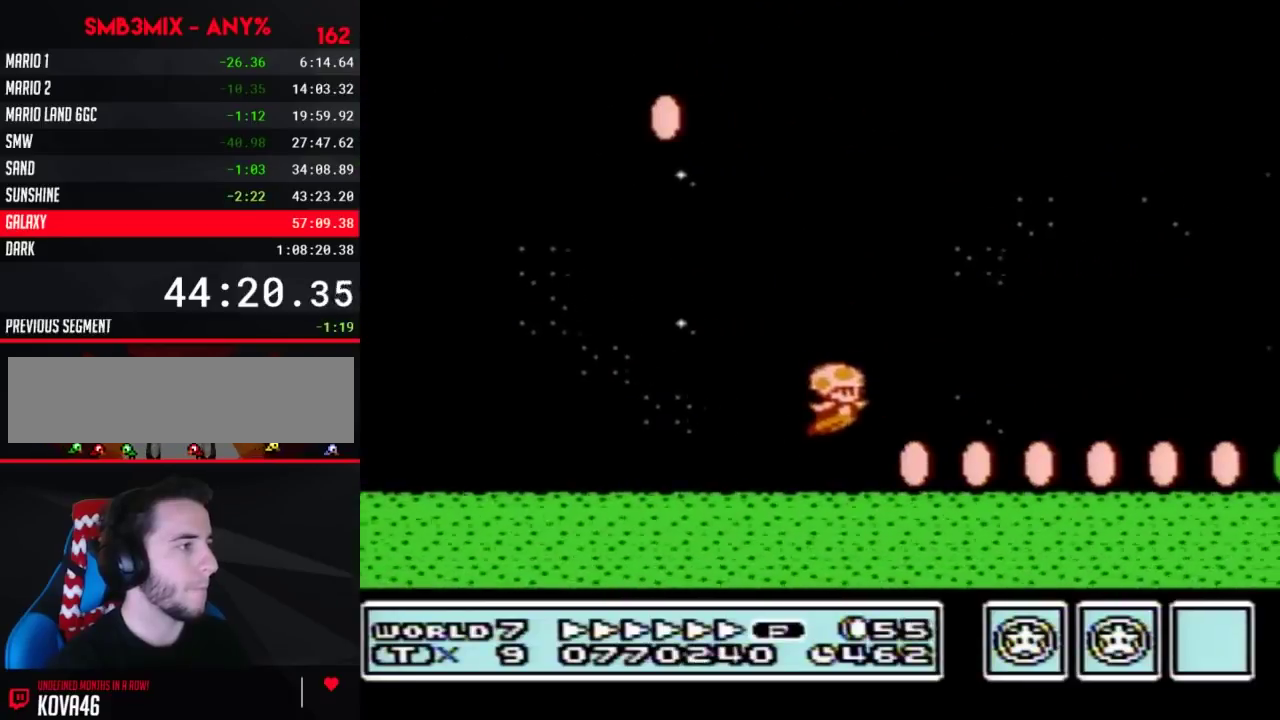
{"buttons": ["B", "DPAD_RIGHT"], "events": [[183, "A", "up"]]}
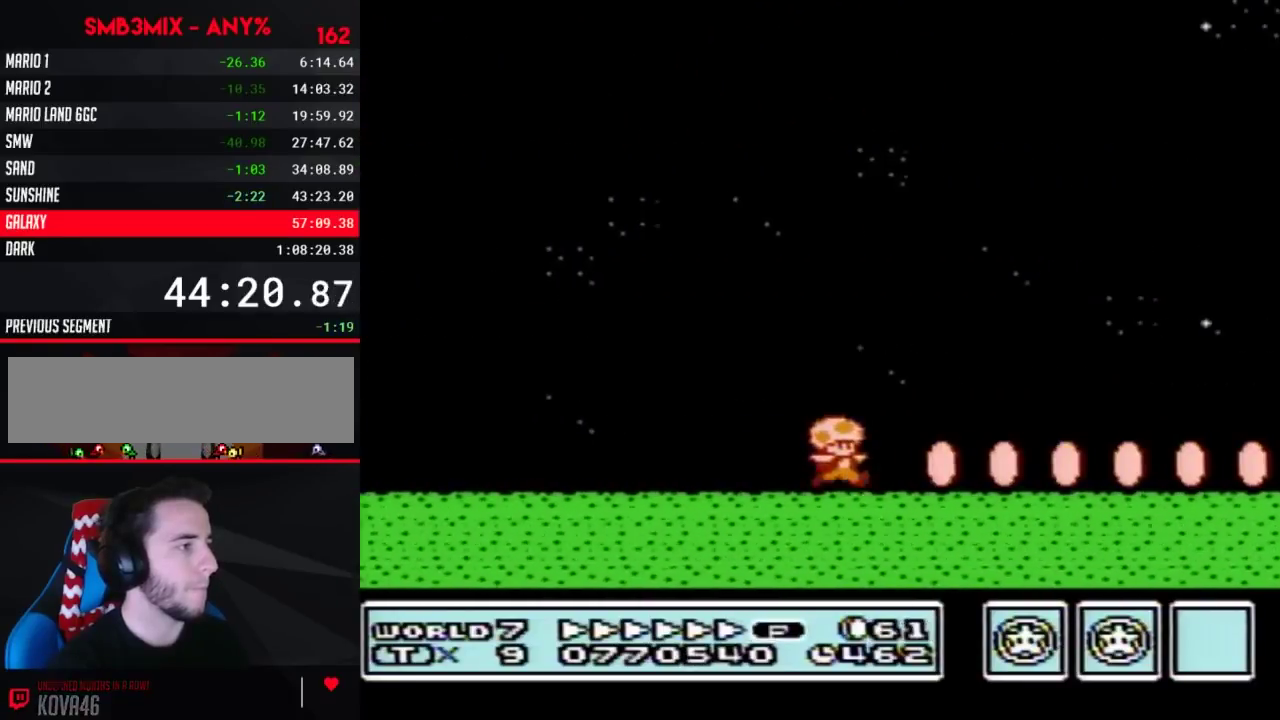
{"buttons": ["A", "B", "DPAD_RIGHT"], "events": [[467, "A", "down"]]}
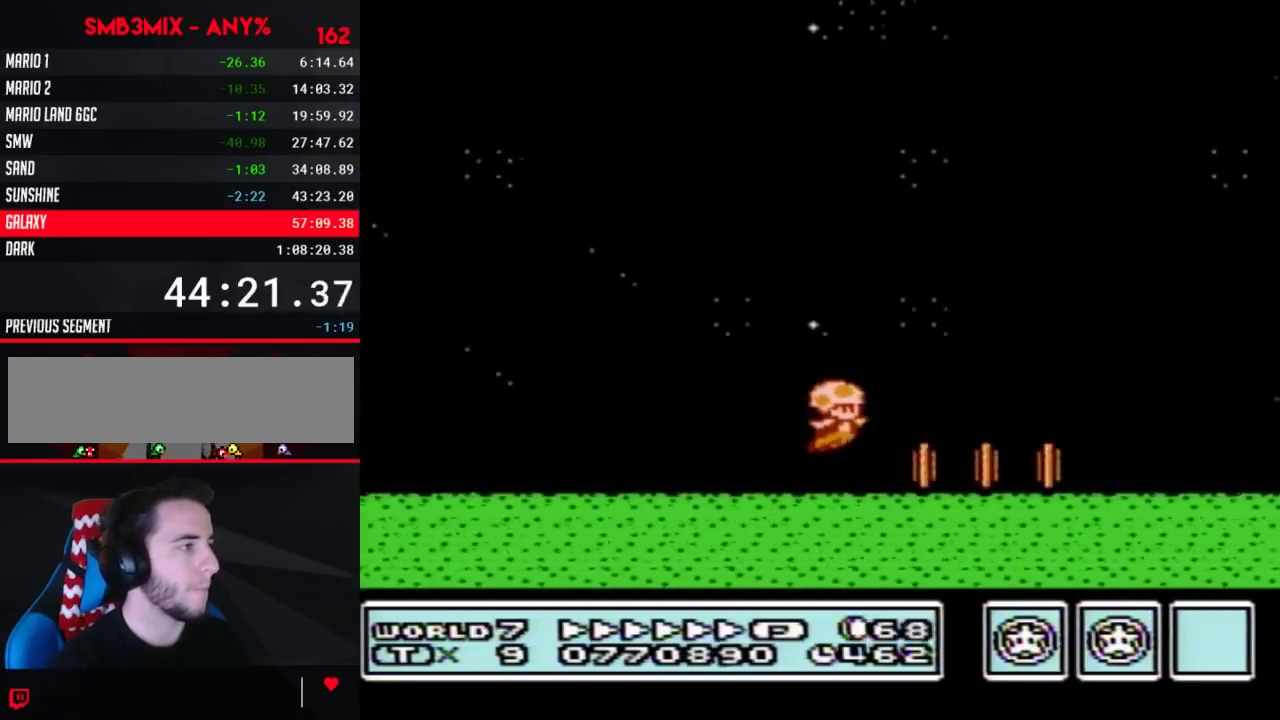
{"buttons": ["B", "DPAD_RIGHT"], "events": [[33, "A", "up"]]}
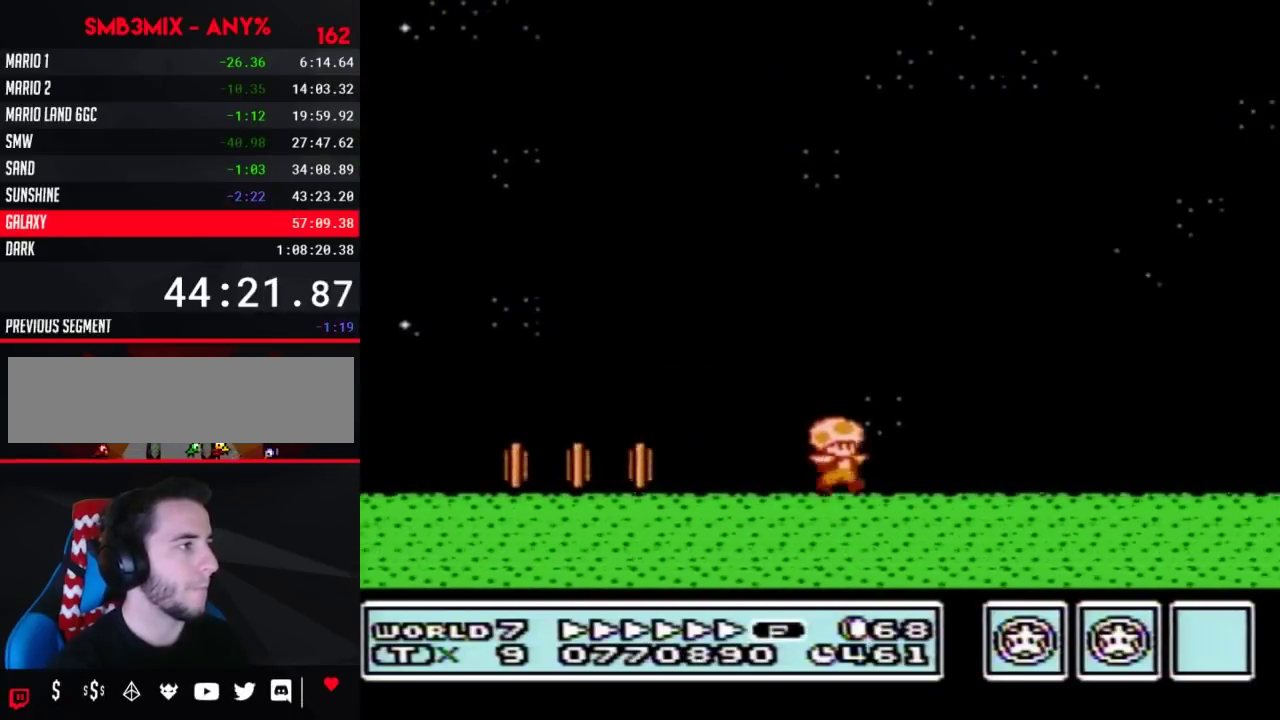
{"buttons": ["B", "DPAD_RIGHT"], "events": []}
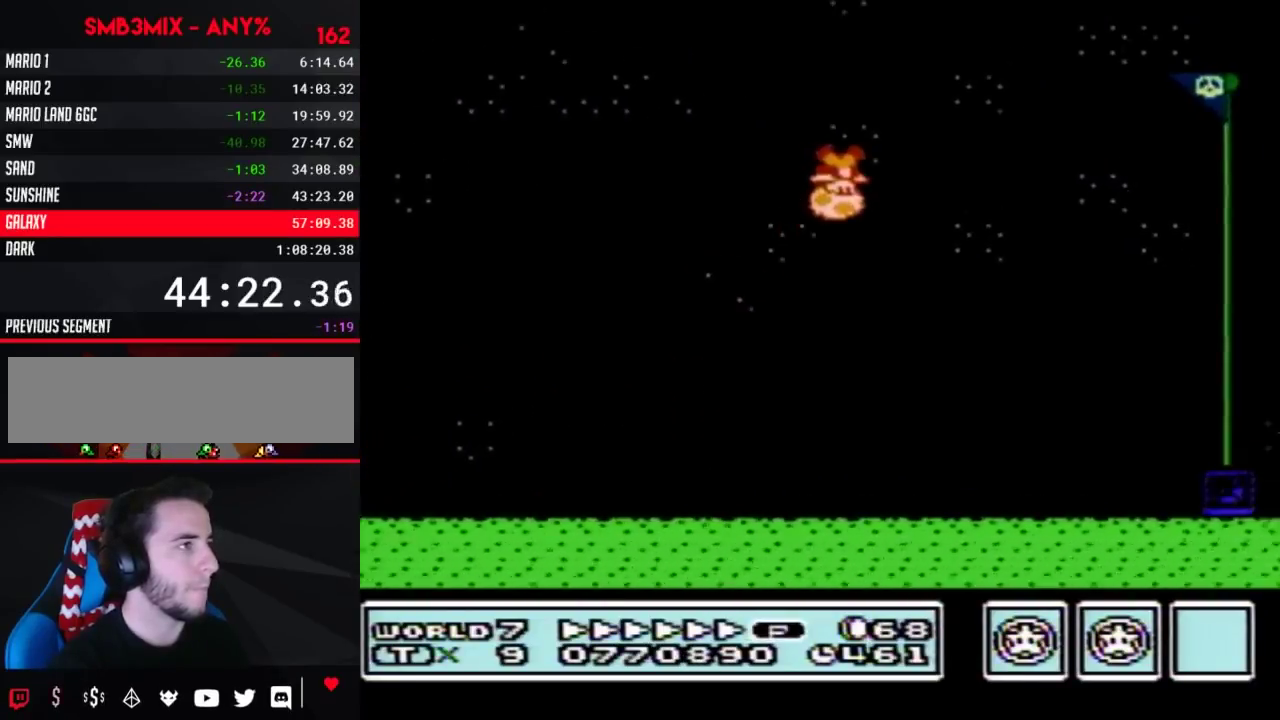
{"buttons": ["B", "DPAD_LEFT"], "events": [[317, "DPAD_LEFT", "down"], [317, "DPAD_RIGHT", "up"]]}
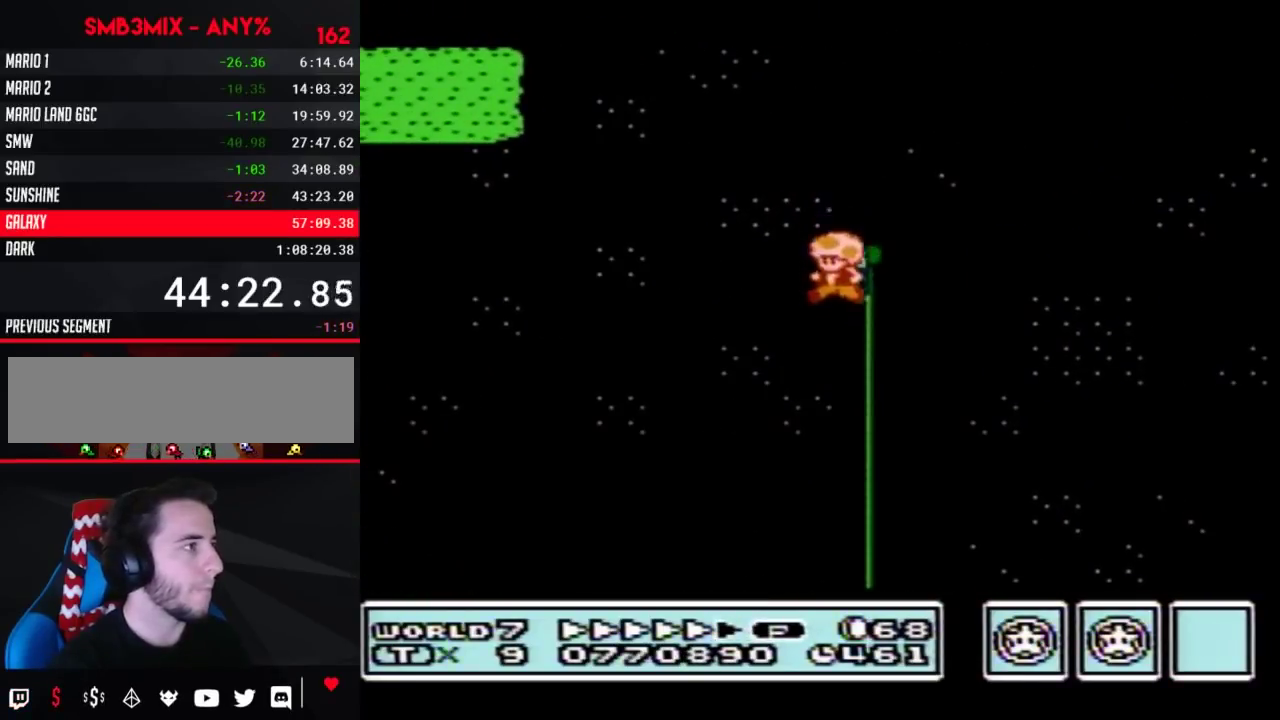
{"buttons": [], "events": [[100, "DPAD_LEFT", "up"], [150, "B", "up"]]}